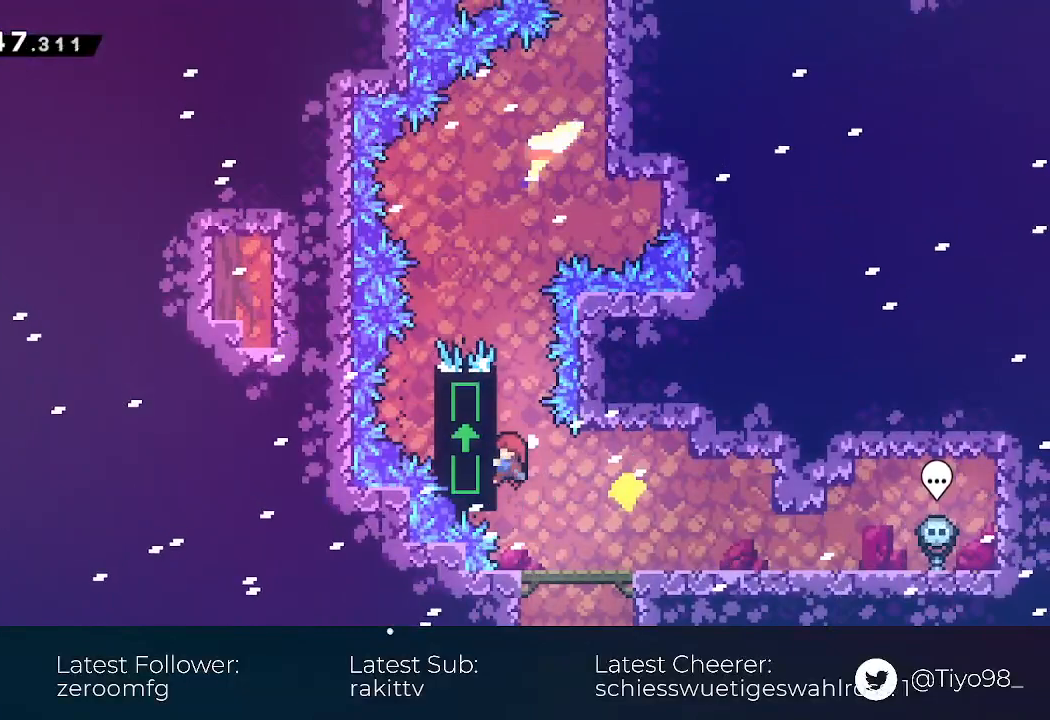
Gameplay with a controller (PlayStation layout); each line is a JSON object with the inputs held at the frame after it (dt_ms = milliseconds from this image to that frame). "events" lists button and stick changes between this image and that frame as [ms after this image, input, new state], when the widget could be followed in between. Not read: left_stick right_stick.
{"dt_ms": 500, "buttons": ["L2", "DPAD_UP", "DPAD_RIGHT"], "events": [[483, "DPAD_RIGHT", "down"]]}
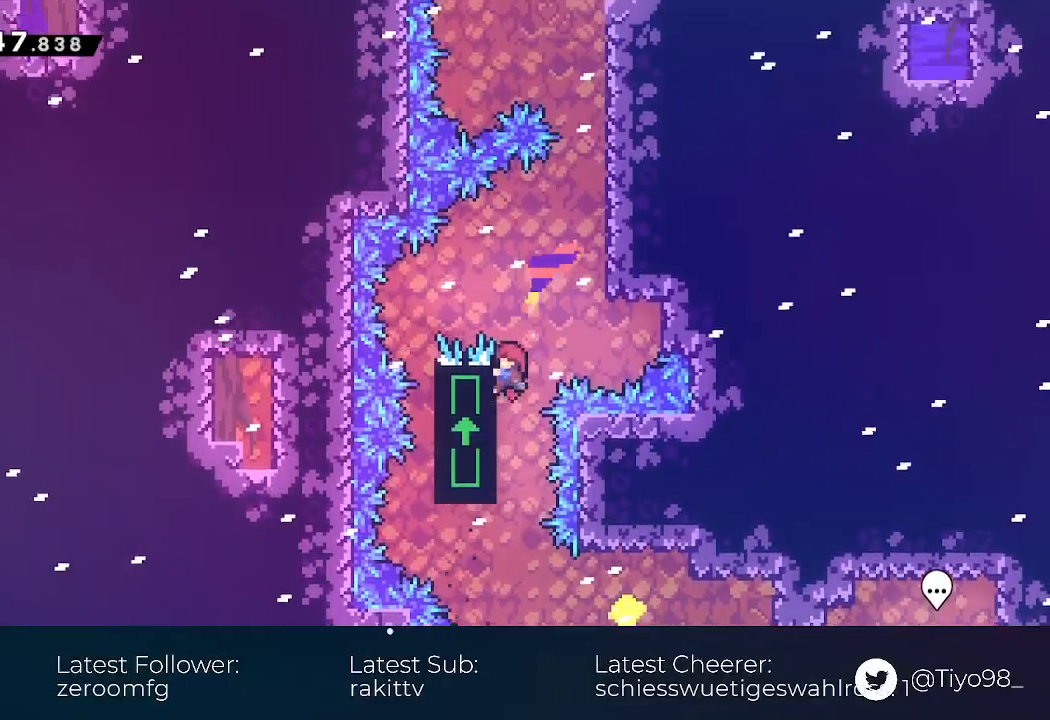
{"dt_ms": 500, "buttons": ["L2", "DPAD_UP"], "events": [[33, "CROSS", "down"], [50, "L2", "up"], [67, "DPAD_UP", "up"], [250, "DPAD_UP", "down"], [250, "L2", "down"], [283, "DPAD_RIGHT", "up"], [317, "CROSS", "up"]]}
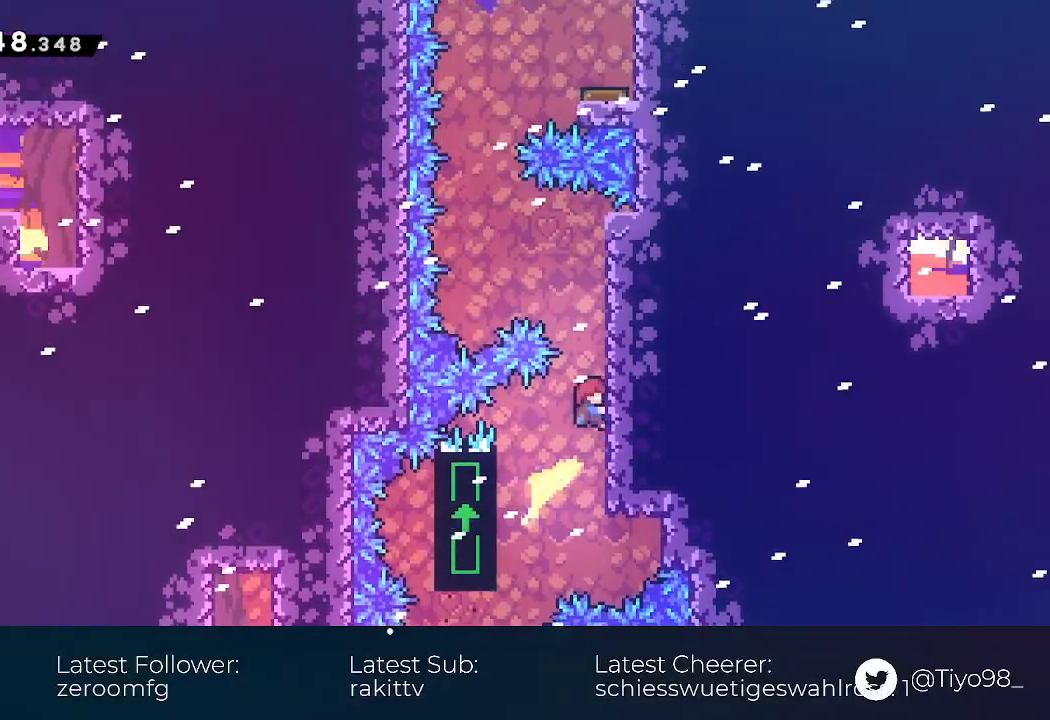
{"dt_ms": 500, "buttons": ["CROSS", "DPAD_UP", "DPAD_LEFT"], "events": [[383, "DPAD_LEFT", "down"], [417, "CROSS", "down"], [417, "L2", "up"]]}
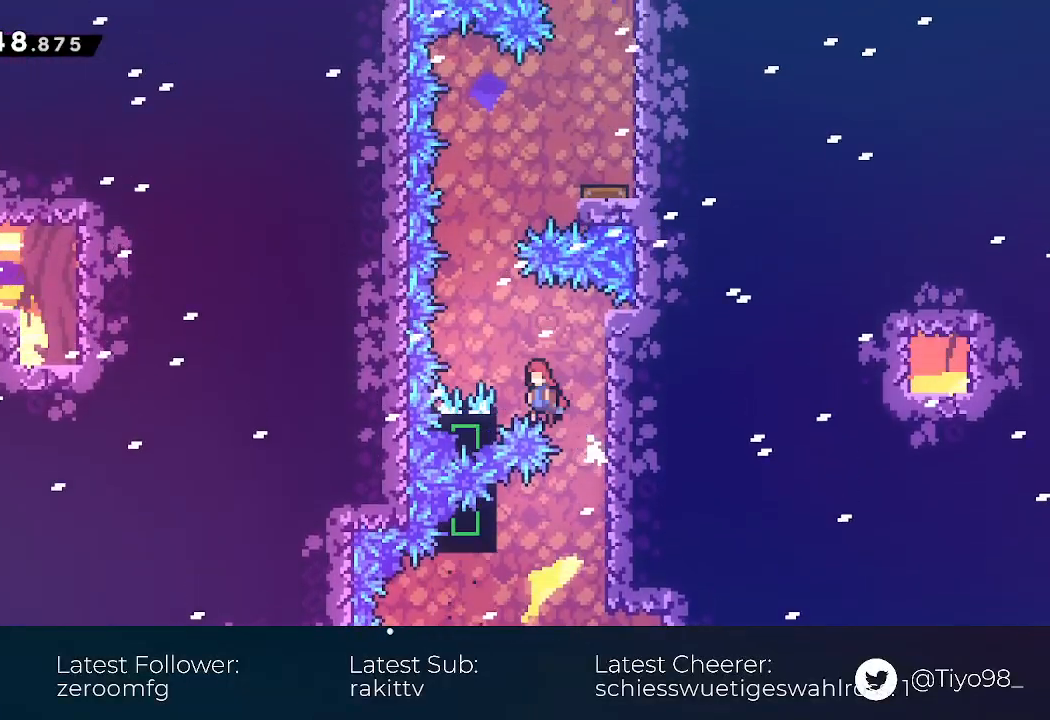
{"dt_ms": 500, "buttons": ["L2"], "events": [[67, "CROSS", "up"], [117, "L1", "down"], [117, "L2", "down"], [317, "DPAD_LEFT", "up"], [333, "DPAD_UP", "up"], [333, "L1", "up"]]}
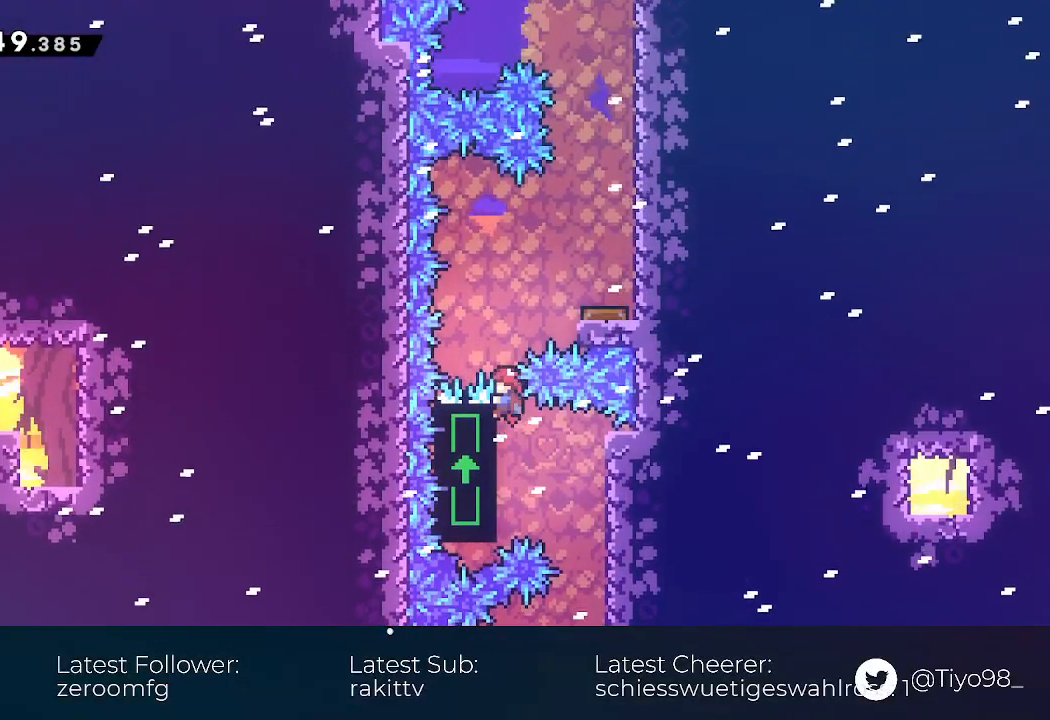
{"dt_ms": 500, "buttons": ["CROSS", "DPAD_DOWN", "DPAD_RIGHT"], "events": [[333, "DPAD_DOWN", "down"], [350, "DPAD_RIGHT", "down"], [417, "CROSS", "down"], [433, "L2", "up"]]}
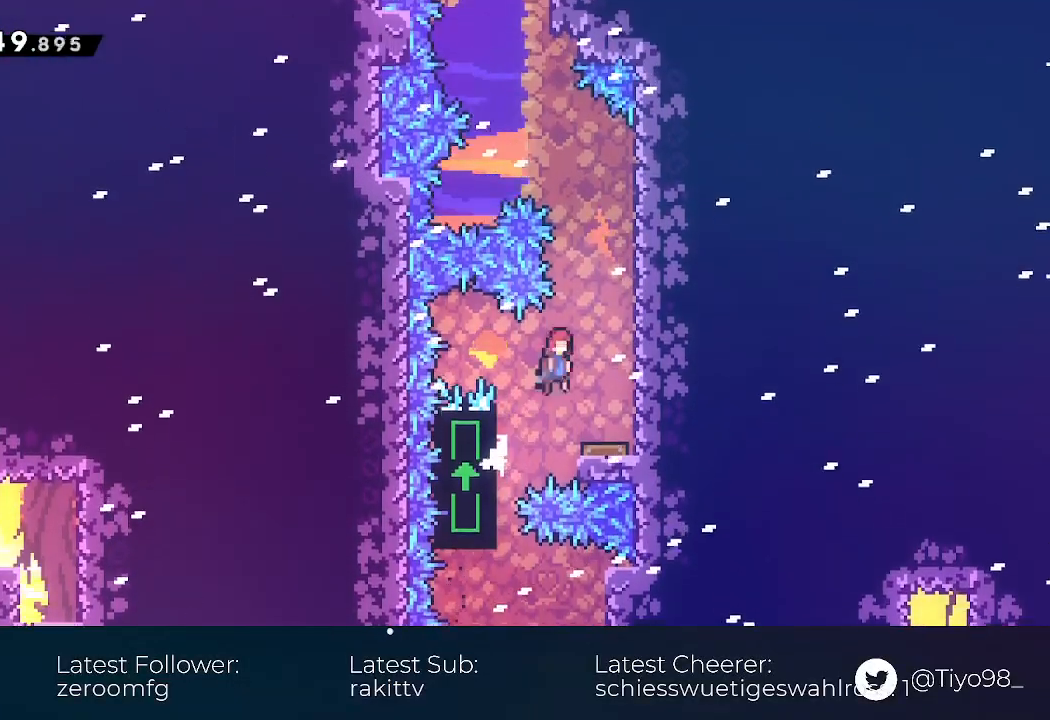
{"dt_ms": 500, "buttons": ["L2", "DPAD_UP"], "events": [[17, "SQUARE", "down"], [167, "DPAD_DOWN", "up"], [183, "SQUARE", "up"], [200, "CROSS", "up"], [233, "L2", "down"], [267, "DPAD_UP", "down"], [317, "DPAD_RIGHT", "up"]]}
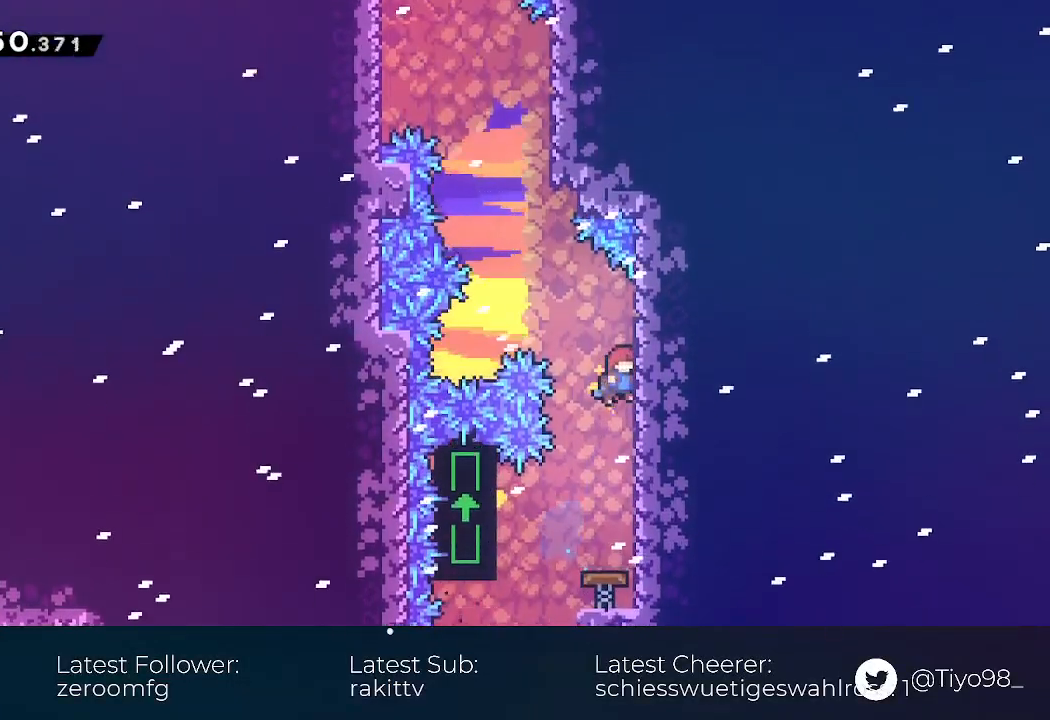
{"dt_ms": 500, "buttons": ["DPAD_UP", "DPAD_LEFT"], "events": [[67, "DPAD_RIGHT", "down"], [150, "DPAD_RIGHT", "up"], [267, "DPAD_LEFT", "down"], [267, "L2", "up"], [283, "DPAD_UP", "up"], [317, "CROSS", "down"], [317, "DPAD_UP", "down"], [500, "CROSS", "up"]]}
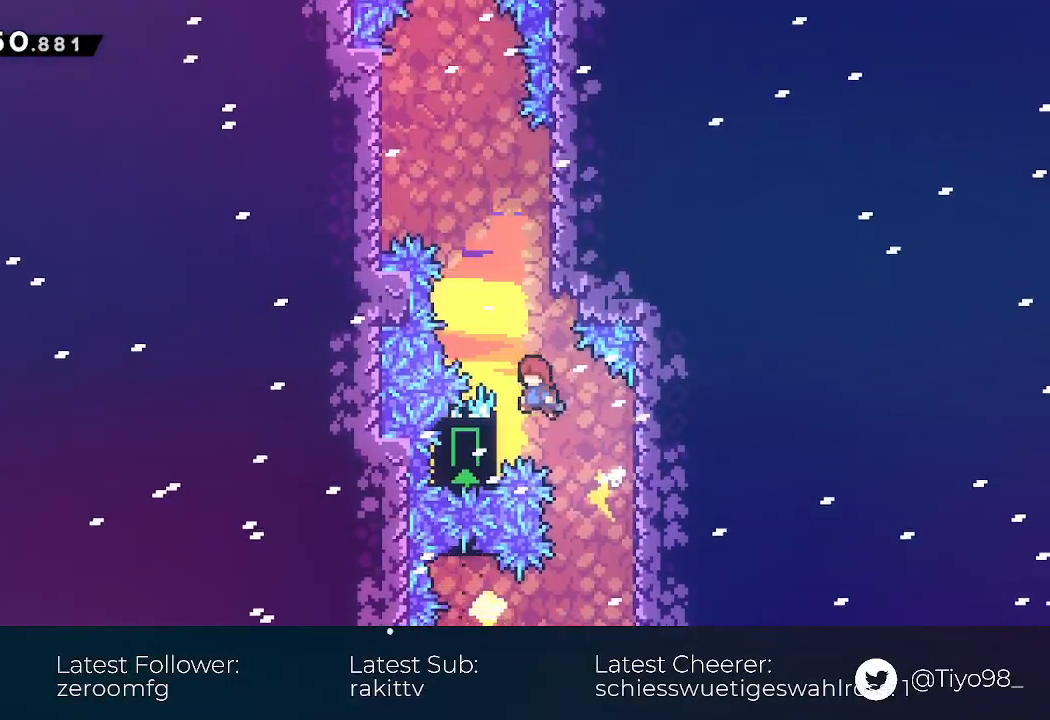
{"dt_ms": 500, "buttons": ["CROSS", "DPAD_LEFT"]}
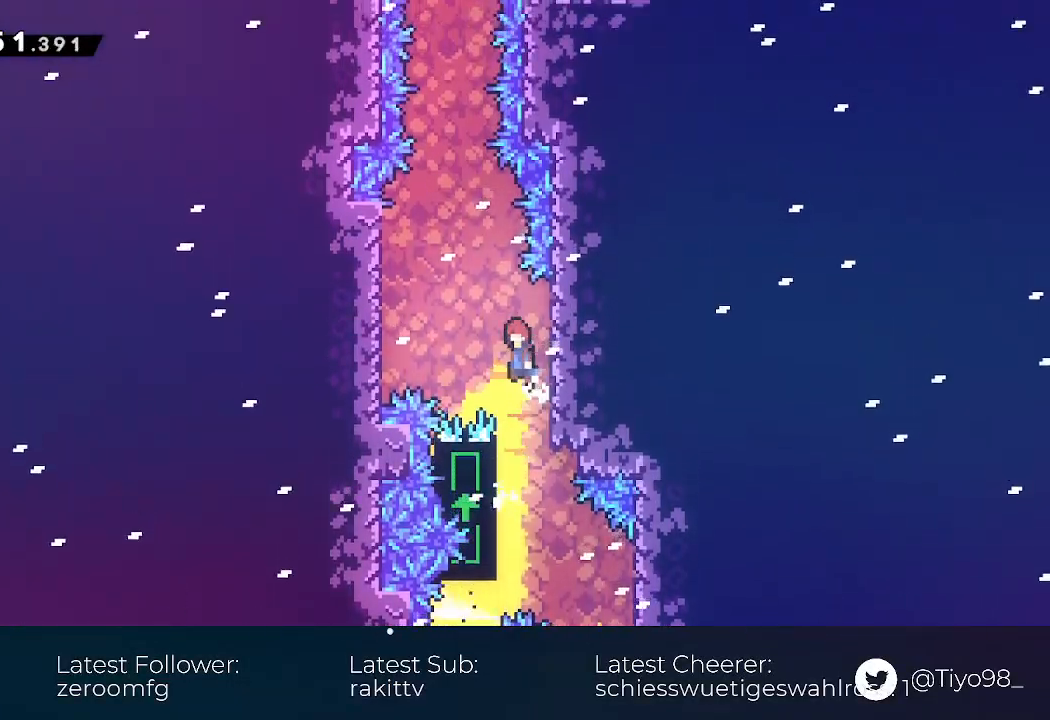
{"dt_ms": 500, "buttons": ["CROSS", "DPAD_RIGHT"], "events": [[67, "DPAD_UP", "down"], [183, "CROSS", "up"], [200, "DPAD_UP", "up"], [450, "DPAD_UP", "down"], [467, "DPAD_LEFT", "up"], [483, "DPAD_RIGHT", "down"], [483, "DPAD_UP", "up"], [500, "CROSS", "down"]]}
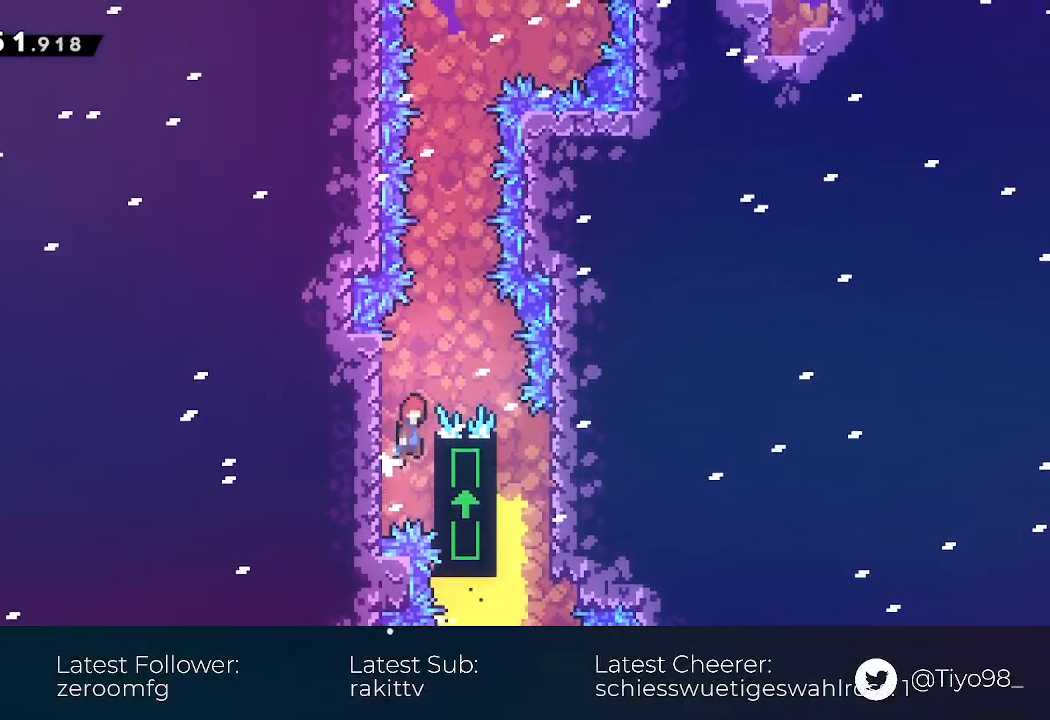
{"dt_ms": 500, "buttons": ["L2", "DPAD_UP"], "events": [[133, "L1", "down"], [133, "L2", "down"], [150, "DPAD_UP", "down"], [217, "CROSS", "up"], [217, "DPAD_RIGHT", "up"], [233, "L1", "up"]]}
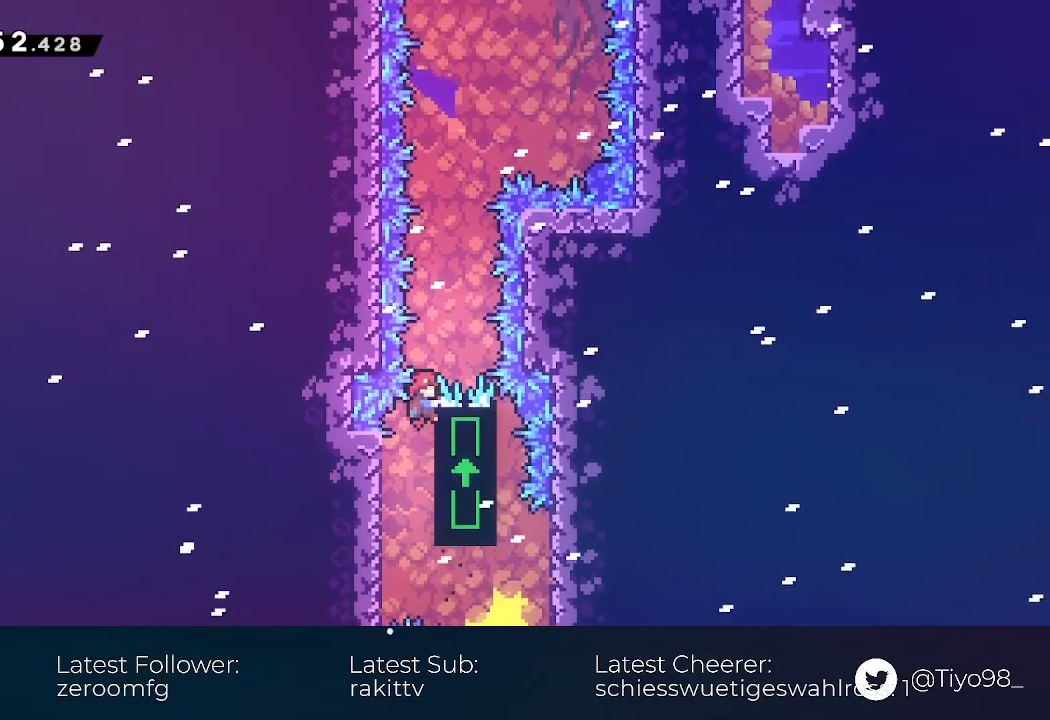
{"dt_ms": 500, "buttons": ["L2"], "events": [[183, "DPAD_UP", "up"]]}
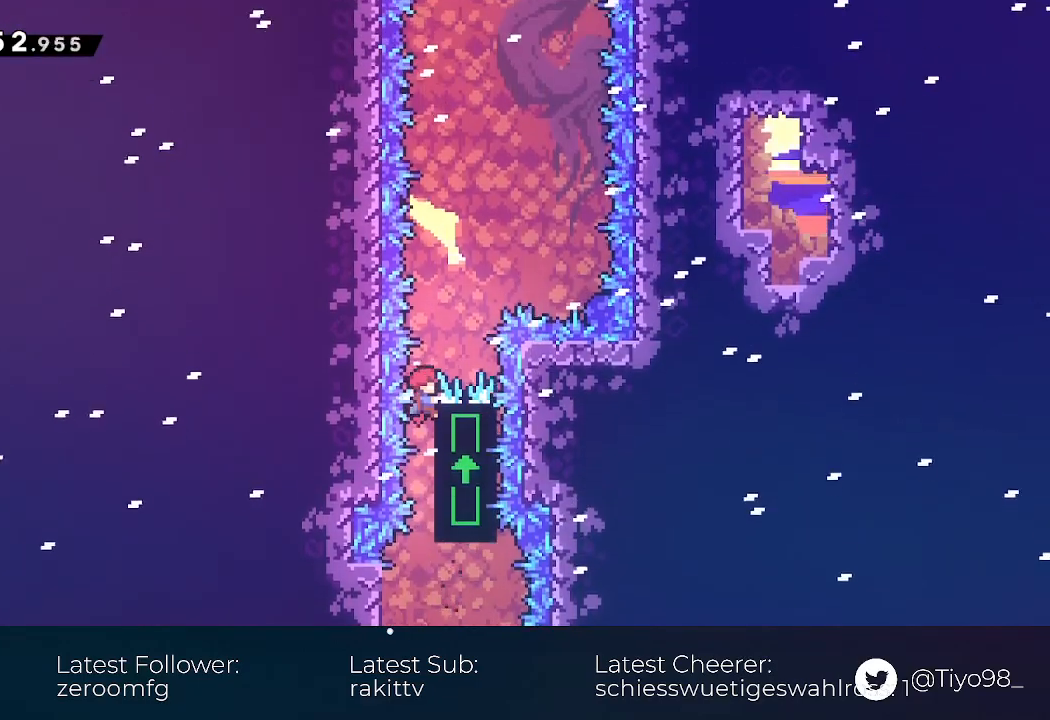
{"dt_ms": 500, "buttons": ["CROSS", "DPAD_RIGHT"], "events": [[267, "DPAD_RIGHT", "down"], [300, "CROSS", "down"], [333, "L2", "up"]]}
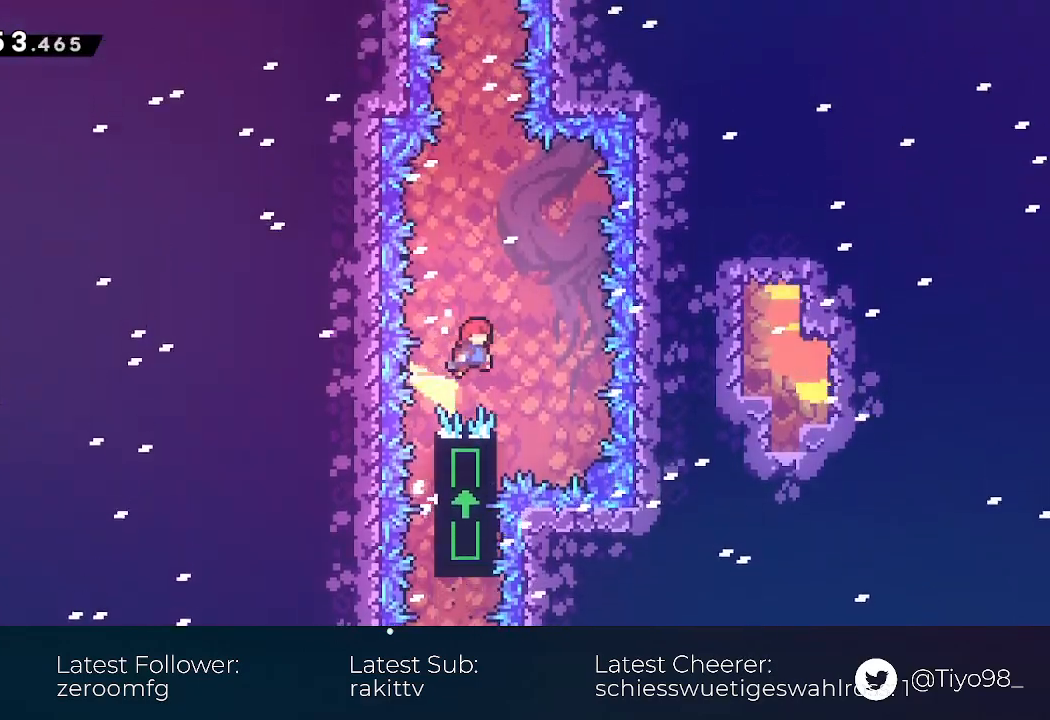
{"dt_ms": 1000, "buttons": ["L2"]}
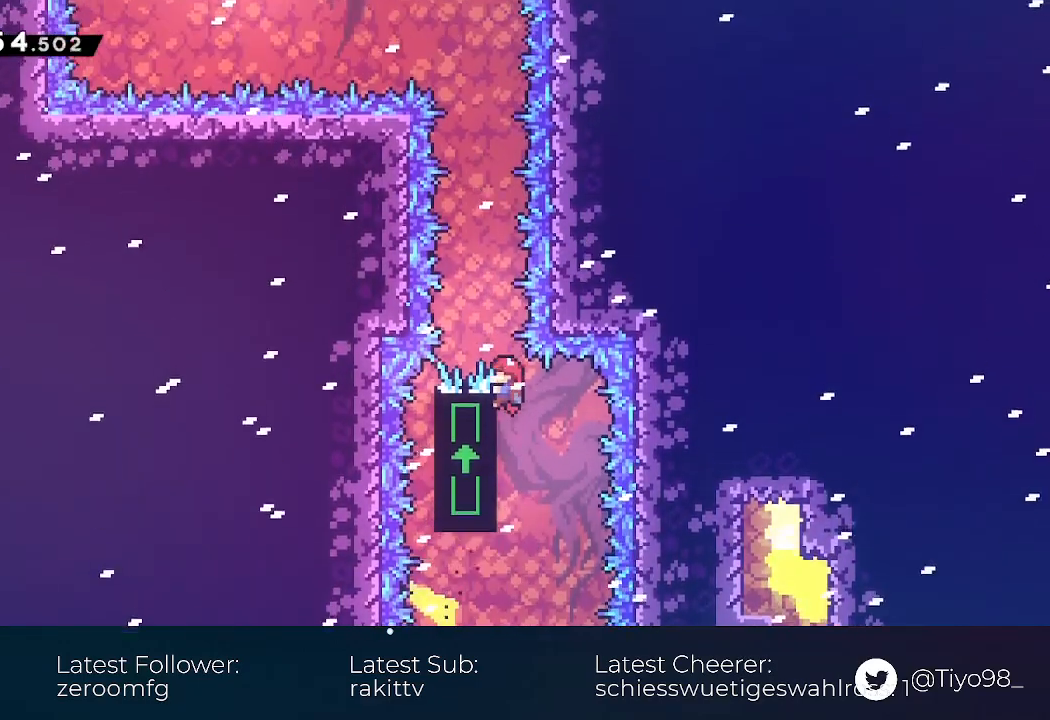
{"dt_ms": 500, "buttons": ["L2"], "events": [[383, "CROSS", "down"], [450, "CROSS", "up"]]}
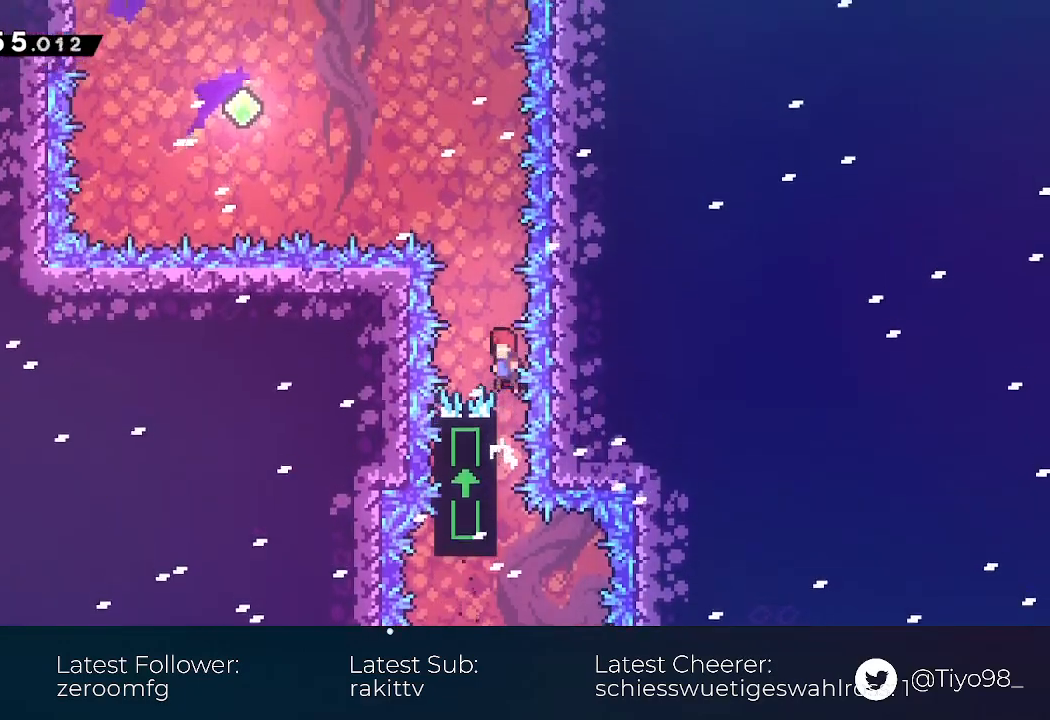
{"dt_ms": 1000, "buttons": ["CROSS", "DPAD_UP", "DPAD_LEFT"]}
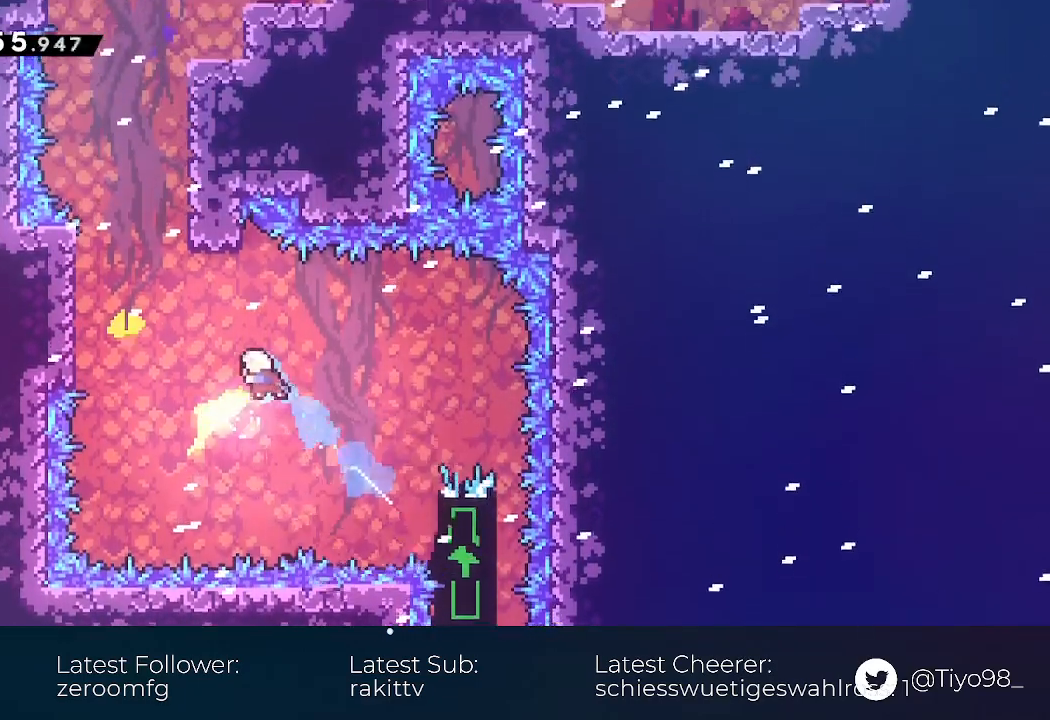
{"dt_ms": 500, "buttons": ["CROSS", "DPAD_UP", "DPAD_RIGHT"], "events": [[133, "SQUARE", "down"], [333, "SQUARE", "up"], [367, "CROSS", "up"], [450, "CROSS", "down"], [450, "DPAD_LEFT", "up"], [500, "DPAD_RIGHT", "down"]]}
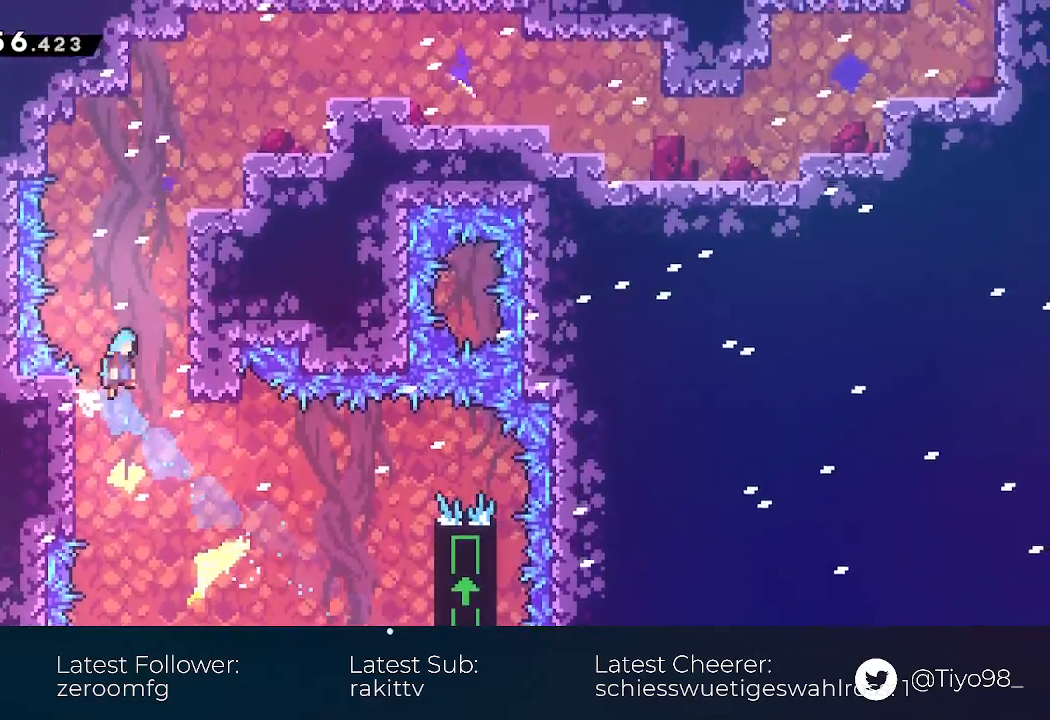
{"dt_ms": 500, "buttons": ["CROSS", "CIRCLE", "L2"], "events": [[133, "L2", "down"], [217, "CIRCLE", "down"], [267, "DPAD_RIGHT", "up"], [283, "DPAD_UP", "up"], [350, "CIRCLE", "up"], [450, "CIRCLE", "down"]]}
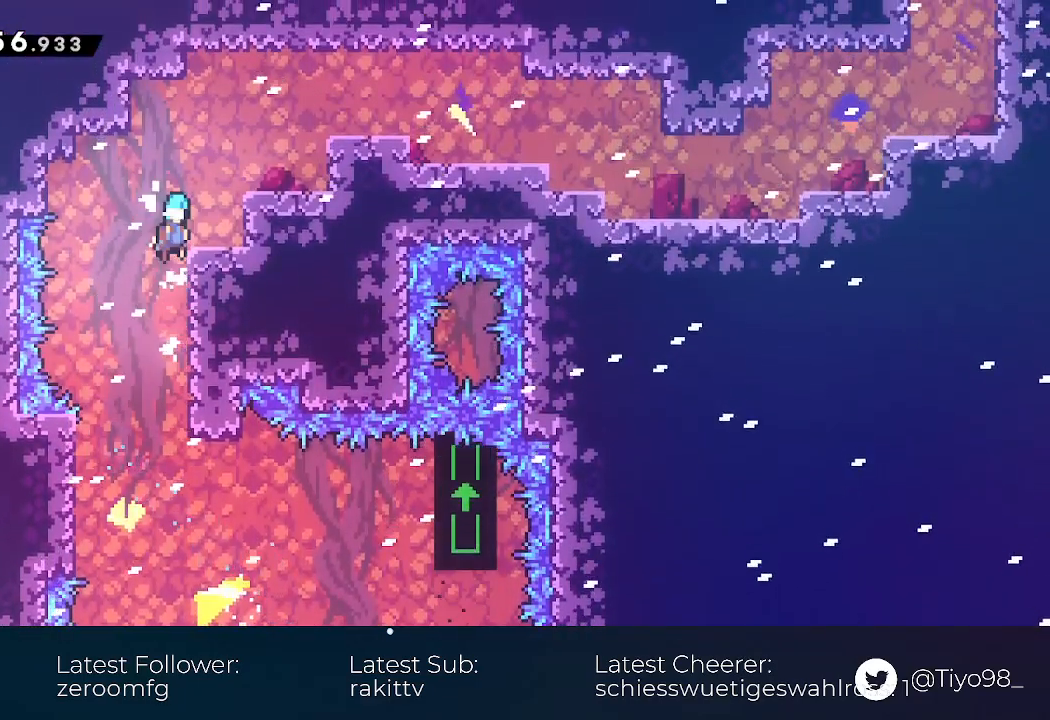
{"dt_ms": 500, "buttons": ["DPAD_UP", "DPAD_RIGHT"], "events": [[83, "CIRCLE", "up"], [83, "CROSS", "up"], [83, "DPAD_RIGHT", "down"], [83, "DPAD_UP", "down"], [133, "DPAD_RIGHT", "up"], [133, "DPAD_UP", "up"], [133, "L2", "up"], [317, "SQUARE", "down"], [333, "DPAD_RIGHT", "down"], [333, "DPAD_UP", "down"], [467, "SQUARE", "up"]]}
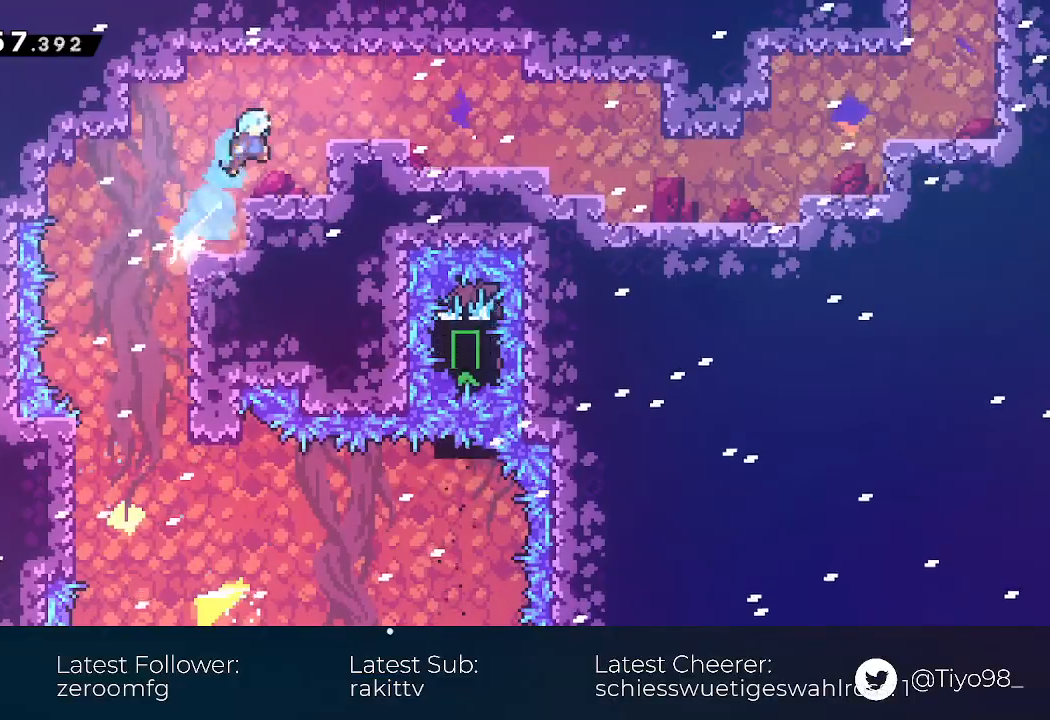
{"dt_ms": 500, "buttons": ["DPAD_DOWN", "DPAD_RIGHT"], "events": [[67, "DPAD_UP", "up"], [117, "DPAD_DOWN", "down"], [133, "DPAD_RIGHT", "up"], [183, "DPAD_RIGHT", "down"], [317, "SQUARE", "down"], [367, "CROSS", "down"], [383, "SQUARE", "up"], [417, "CROSS", "up"]]}
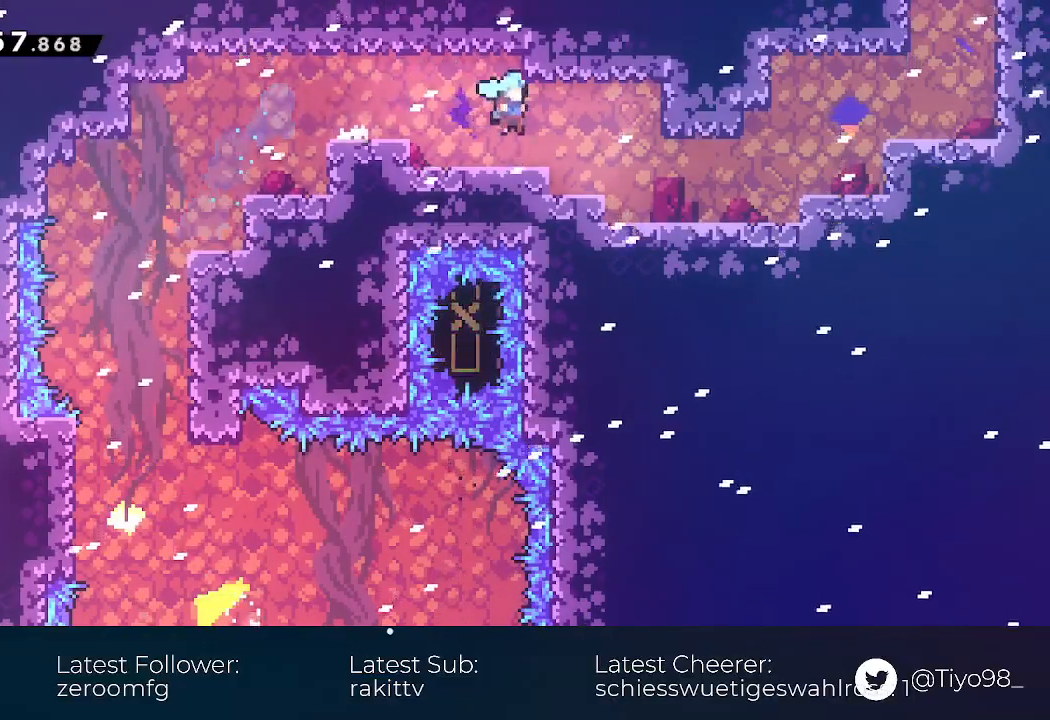
{"dt_ms": 500, "buttons": ["CROSS", "CIRCLE", "L2", "DPAD_RIGHT"], "events": [[17, "DPAD_DOWN", "up"], [200, "L2", "down"], [250, "CROSS", "down"], [433, "CIRCLE", "down"]]}
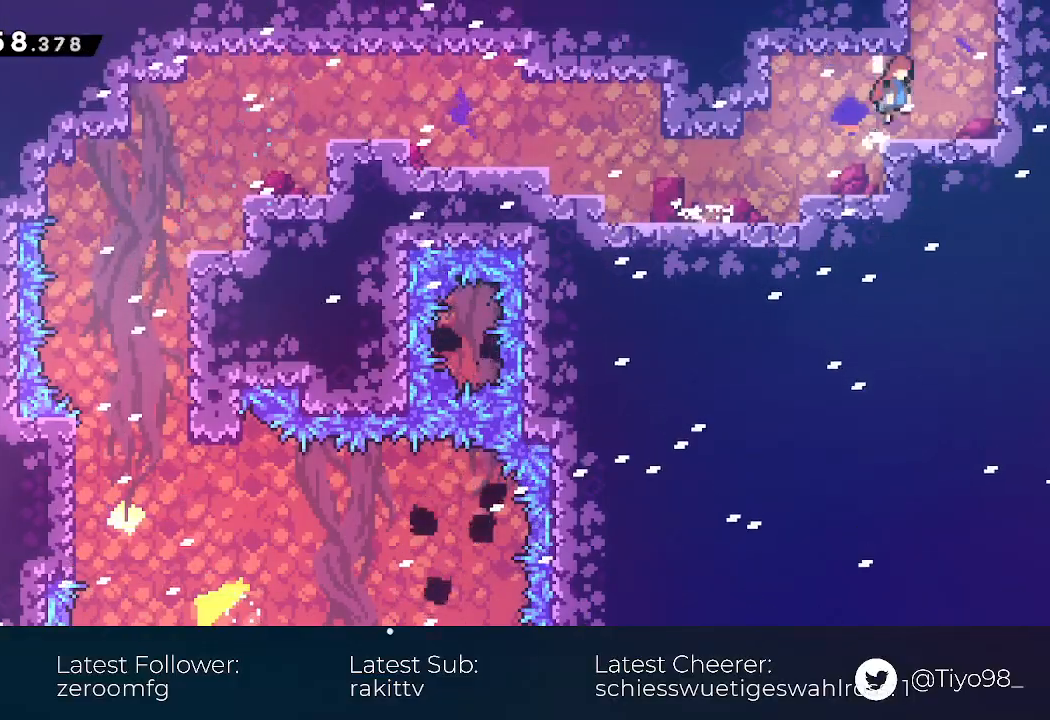
{"dt_ms": 500, "buttons": [], "events": [[17, "DPAD_UP", "down"], [33, "CIRCLE", "up"], [50, "DPAD_RIGHT", "up"], [83, "L2", "up"], [133, "SQUARE", "down"], [283, "SQUARE", "up"], [317, "CROSS", "up"], [333, "DPAD_UP", "up"]]}
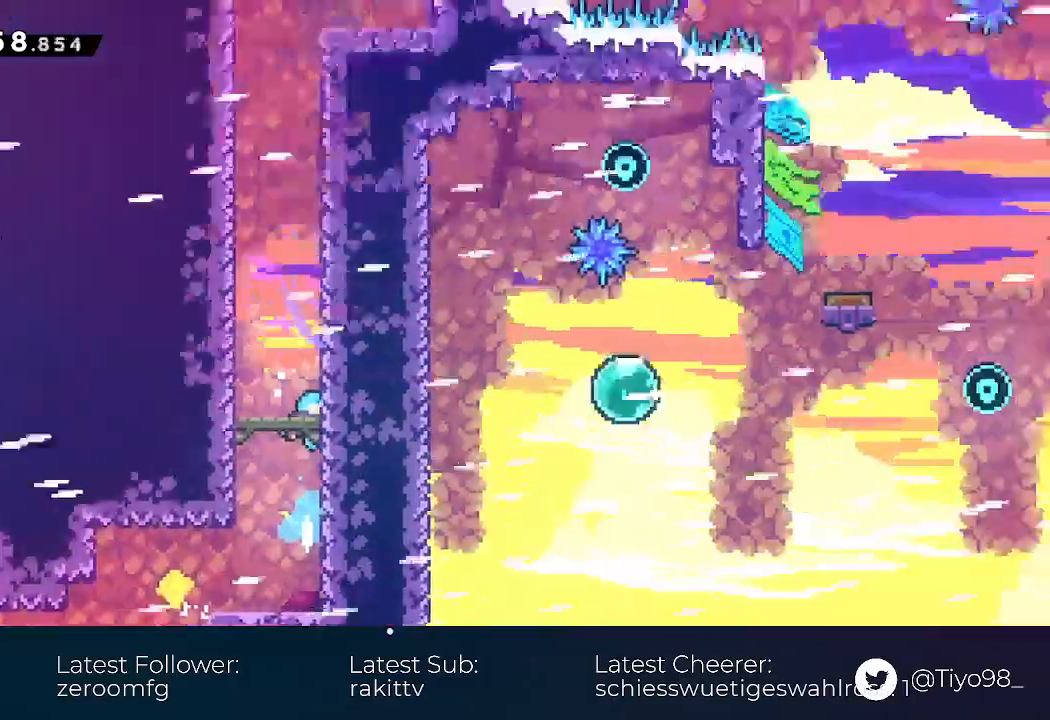
{"dt_ms": 500, "buttons": [], "events": []}
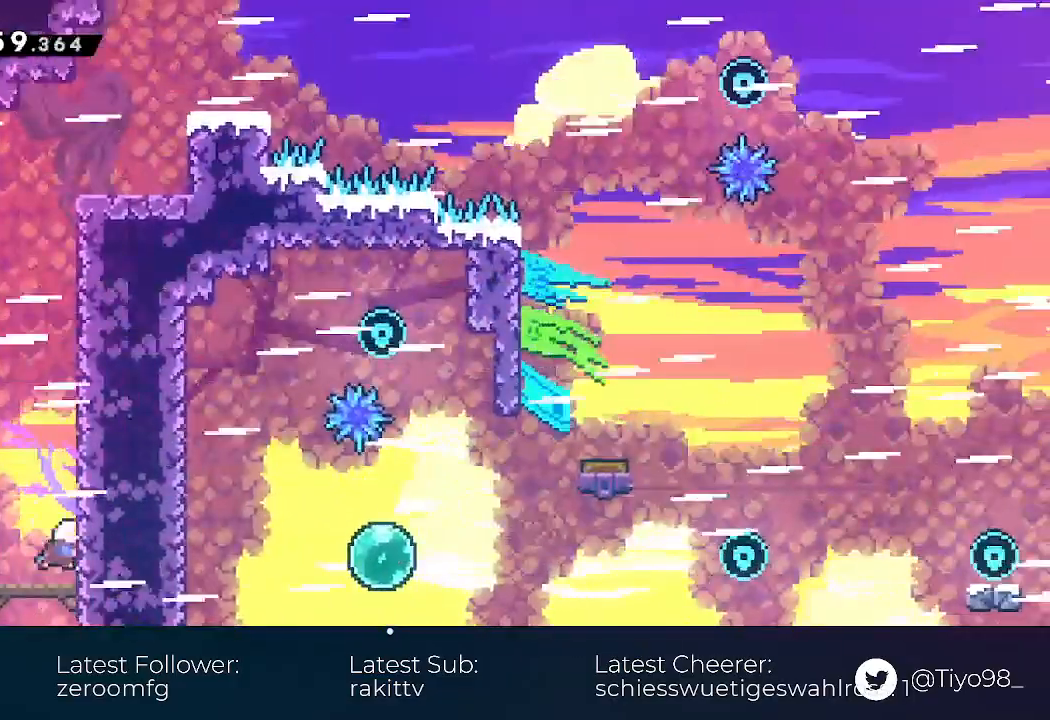
{"dt_ms": 500, "buttons": ["CROSS", "SQUARE", "DPAD_UP"], "events": [[17, "CROSS", "down"], [233, "DPAD_UP", "down"], [367, "SQUARE", "down"]]}
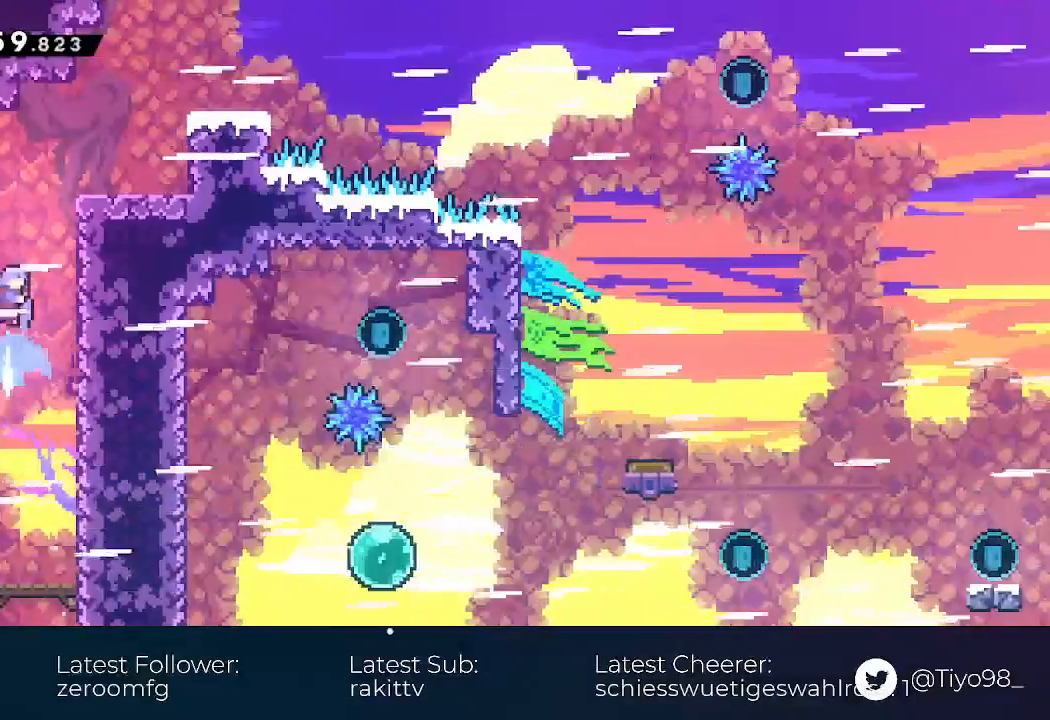
{"dt_ms": 500, "buttons": ["DPAD_LEFT"], "events": [[17, "SQUARE", "up"], [50, "CROSS", "up"], [133, "CROSS", "down"], [150, "DPAD_RIGHT", "down"], [300, "CROSS", "up"], [317, "DPAD_RIGHT", "up"], [383, "DPAD_LEFT", "down"], [450, "DPAD_UP", "up"]]}
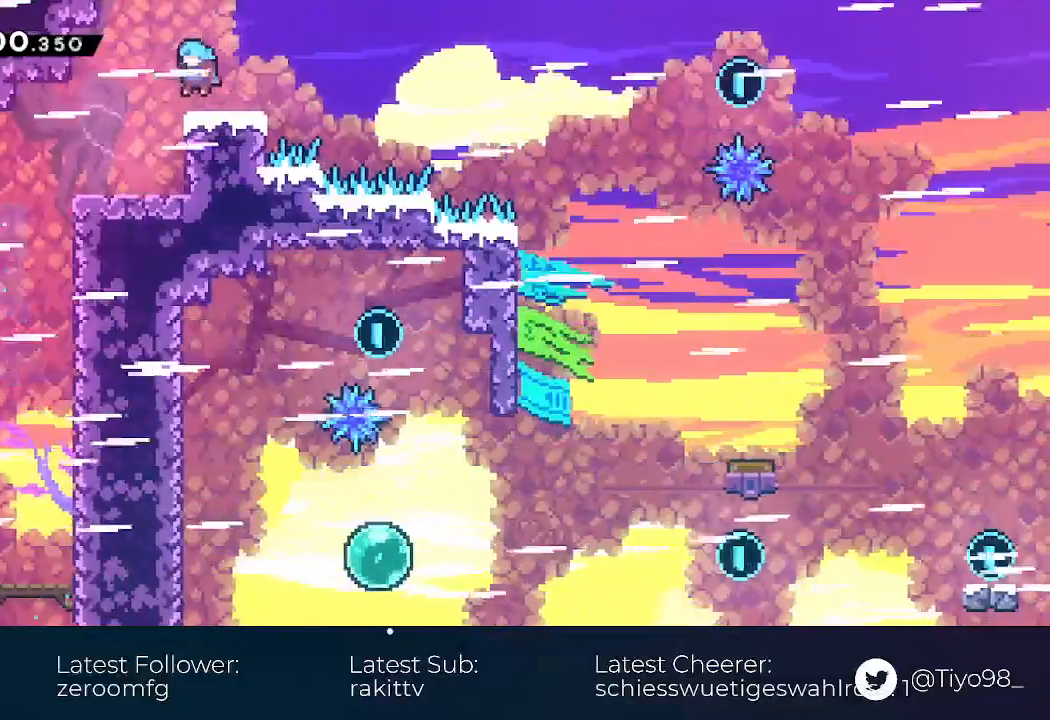
{"dt_ms": 500, "buttons": ["CROSS", "DPAD_DOWN", "DPAD_RIGHT"], "events": [[67, "DPAD_DOWN", "down"], [100, "DPAD_LEFT", "up"], [100, "SQUARE", "down"], [117, "DPAD_RIGHT", "down"], [233, "SQUARE", "up"], [300, "CROSS", "down"]]}
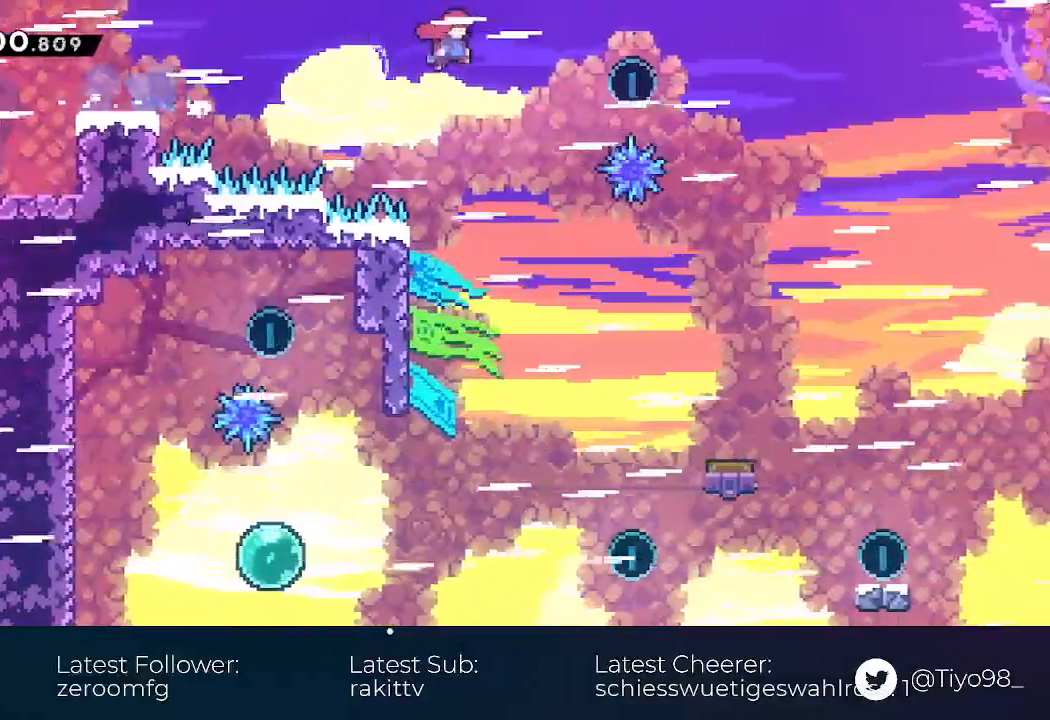
{"dt_ms": 500, "buttons": ["DPAD_DOWN"], "events": [[17, "CROSS", "up"], [417, "DPAD_RIGHT", "up"]]}
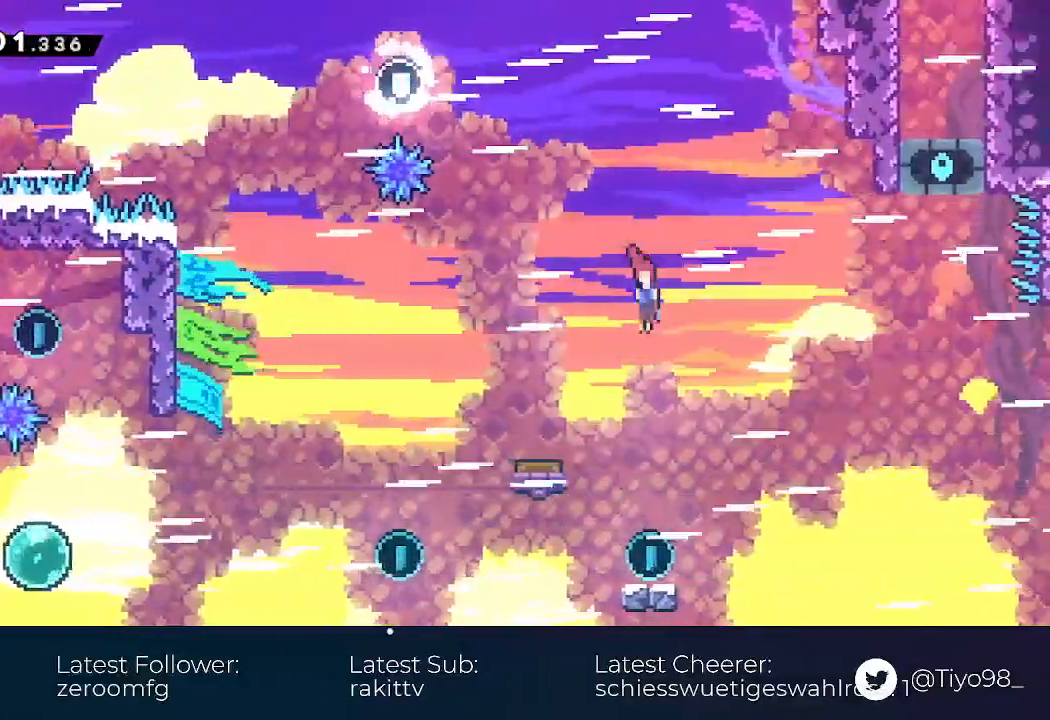
{"dt_ms": 500, "buttons": ["CROSS", "DPAD_LEFT"], "events": [[17, "DPAD_LEFT", "down"], [300, "SQUARE", "down"], [417, "SQUARE", "up"], [467, "DPAD_DOWN", "up"], [483, "CROSS", "down"]]}